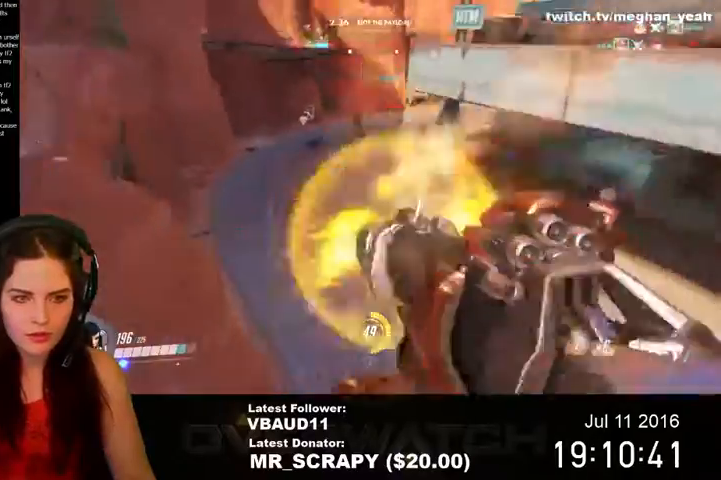
Gameplay with keyboard and mouse; each line is a JSON object with the keys and mouse buttons held at the frame after it. "events" lists presses ("down") and releases ("up") of "1", "2", "3", "4", "5", "a", "alt", "c", "ctrl", "d", "e", "f", "q", "r", "s", "shift", "space", "tab", "v", "w", "x", "z", "mouse_left", "mouse_middle", "mouse_right", "mouse_wheel_up" and "mouse_wheel_down" between this image and that frame as [ms after this image, input, new state], when the widget could be followed in between. "mouse_left", "mouse_middle", "mouse_right", "mouse_wheel_up", "mouse_wheel_down" = the "left", "middle", "right", "wheel_up", "wheel_down" buttons of the "mouse" list. No other keys are recorded. Not read: mouse_move.
{"keys": ["a", "space", "w"], "mouse": [], "events": [[33, "mouse_left", "up"], [33, "space", "up"], [233, "a", "down"], [367, "space", "down"]]}
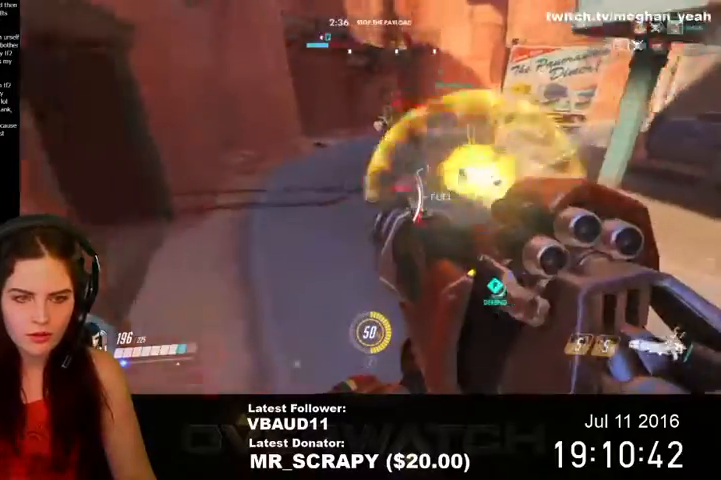
{"keys": ["a", "w"], "mouse": [], "events": [[100, "mouse_left", "down"], [200, "space", "up"], [500, "mouse_left", "up"]]}
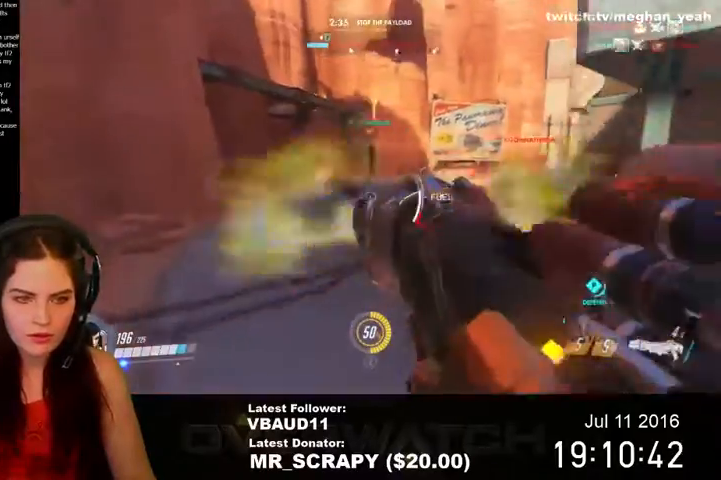
{"keys": ["a", "w"], "mouse": [], "events": [[167, "a", "up"], [167, "space", "down"], [333, "space", "up"], [500, "a", "down"]]}
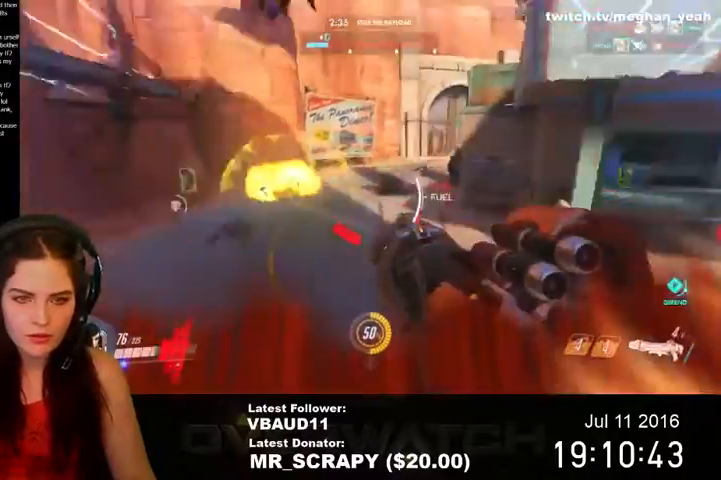
{"keys": ["a", "w"], "mouse": [], "events": [[67, "mouse_left", "down"], [100, "space", "down"], [333, "space", "up"], [367, "r", "down"], [400, "mouse_left", "up"], [467, "r", "up"]]}
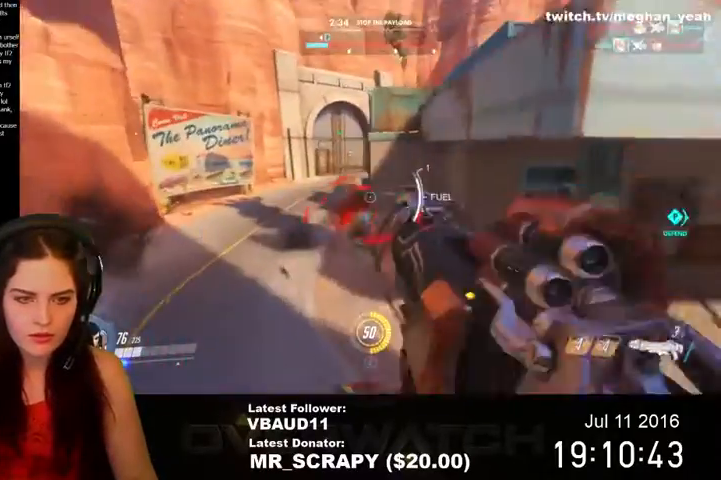
{"keys": ["a", "shift", "space", "w"], "mouse": [], "events": [[167, "space", "down"], [233, "shift", "down"]]}
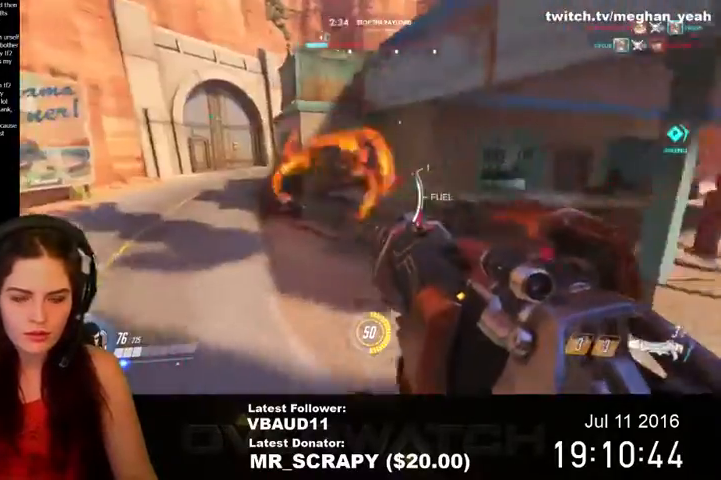
{"keys": ["a", "shift", "space", "w"], "mouse": [], "events": []}
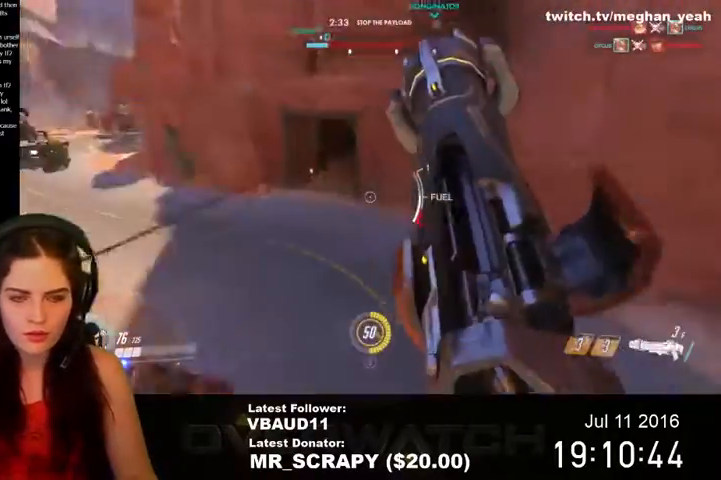
{"keys": ["s", "space"], "mouse": ["left"], "events": [[67, "shift", "up"], [67, "w", "up"], [167, "space", "up"], [233, "s", "down"], [267, "a", "up"], [267, "mouse_left", "down"], [367, "space", "down"]]}
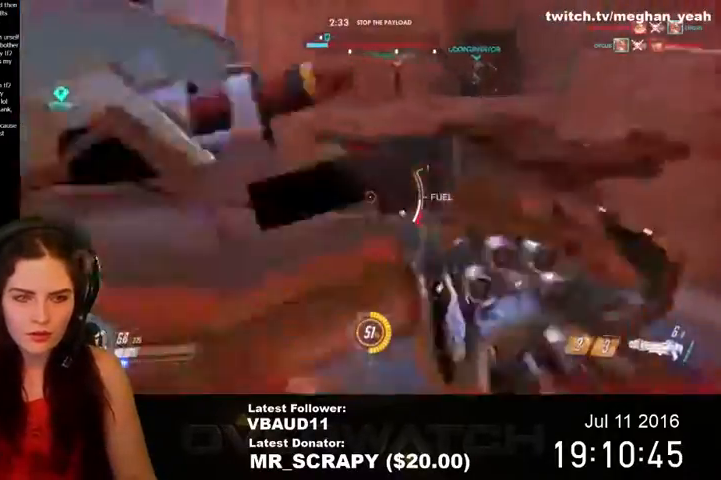
{"keys": ["a", "s"], "mouse": ["left"], "events": [[200, "space", "up"], [433, "a", "down"]]}
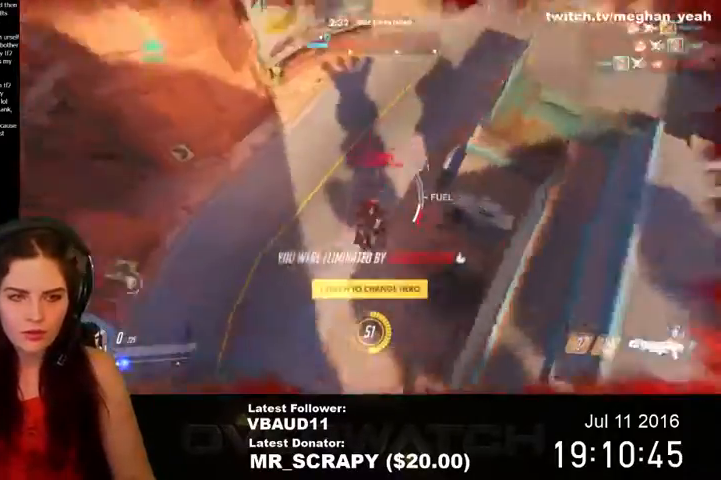
{"keys": ["a"], "mouse": [], "events": [[67, "s", "up"], [100, "mouse_left", "up"], [133, "r", "down"], [200, "r", "up"]]}
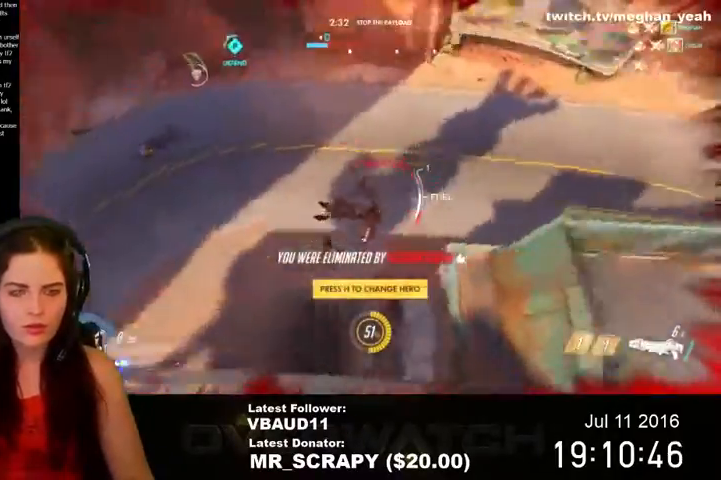
{"keys": ["a", "w"], "mouse": [], "events": [[200, "w", "down"]]}
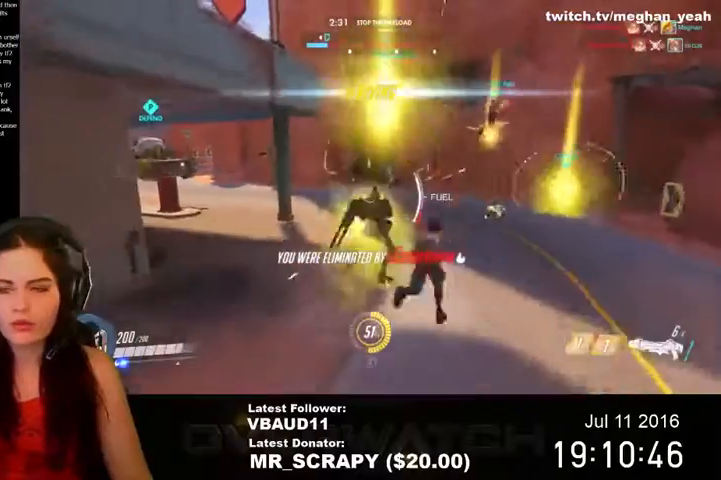
{"keys": ["w"], "mouse": [], "events": [[133, "a", "up"]]}
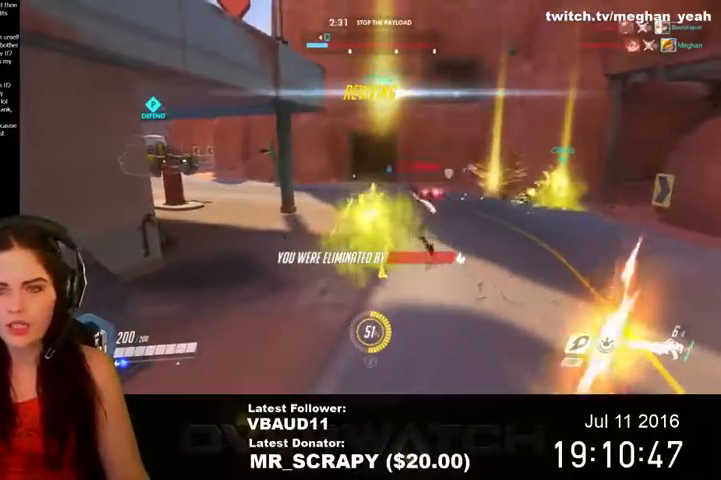
{"keys": [], "mouse": [], "events": [[133, "w", "up"]]}
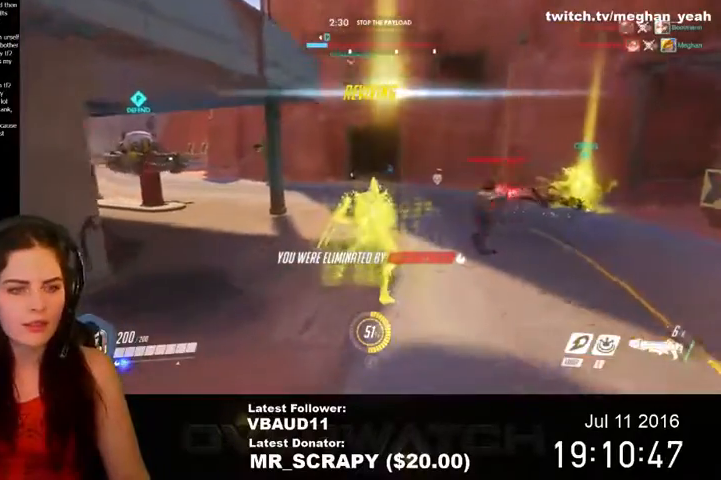
{"keys": ["tab"], "mouse": [], "events": [[100, "tab", "down"]]}
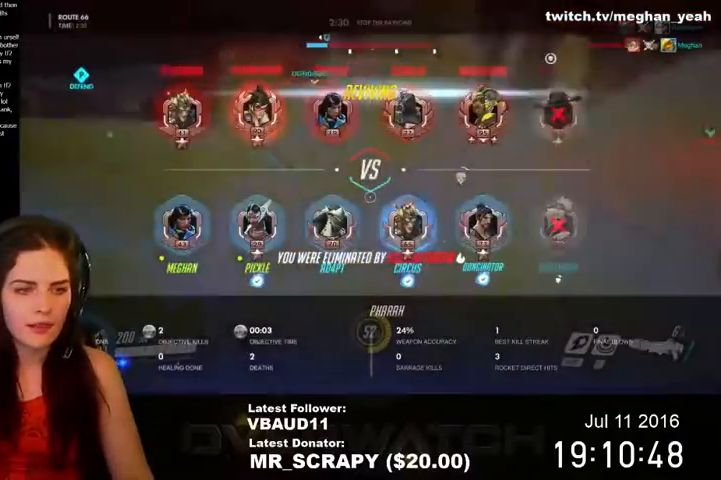
{"keys": ["s"], "mouse": [], "events": [[267, "tab", "up"], [333, "space", "down"], [400, "space", "up"], [433, "s", "down"]]}
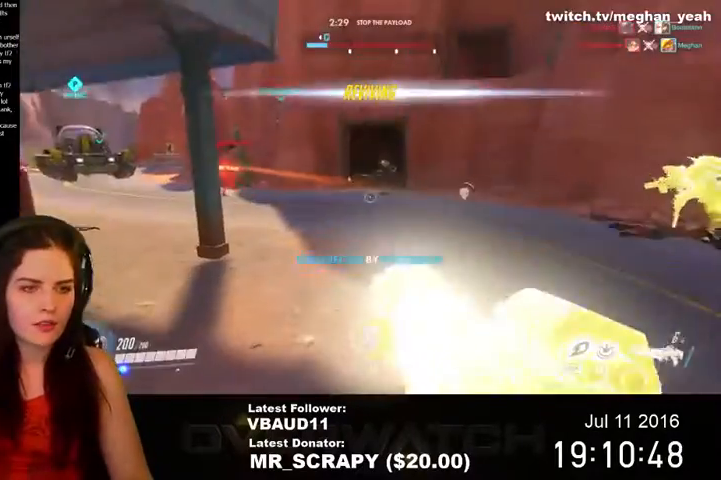
{"keys": ["d", "s"], "mouse": ["left"], "events": [[200, "a", "down"], [333, "mouse_left", "down"], [400, "a", "up"], [467, "d", "down"]]}
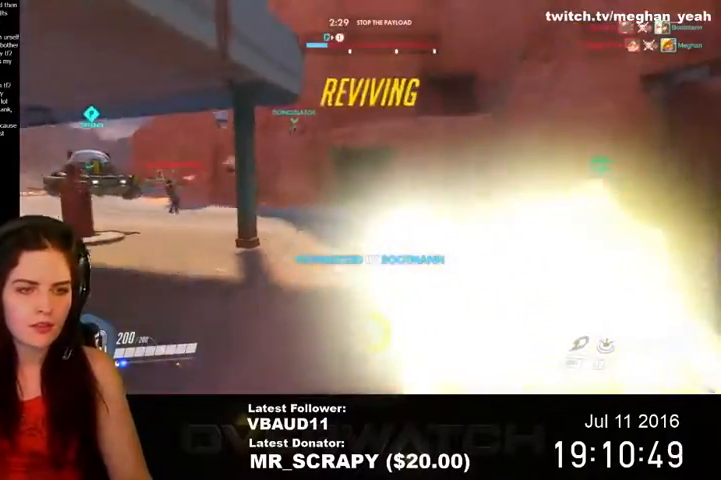
{"keys": ["s"], "mouse": ["left"], "events": [[67, "mouse_left", "up"], [67, "s", "up"], [267, "mouse_left", "down"], [300, "s", "down"], [433, "d", "up"]]}
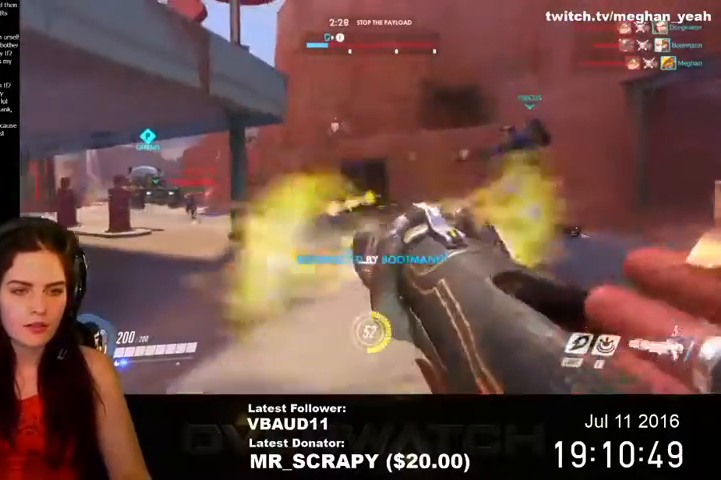
{"keys": ["w"], "mouse": [], "events": [[33, "a", "down"], [133, "s", "up"], [167, "mouse_left", "up"], [400, "w", "down"], [500, "a", "up"]]}
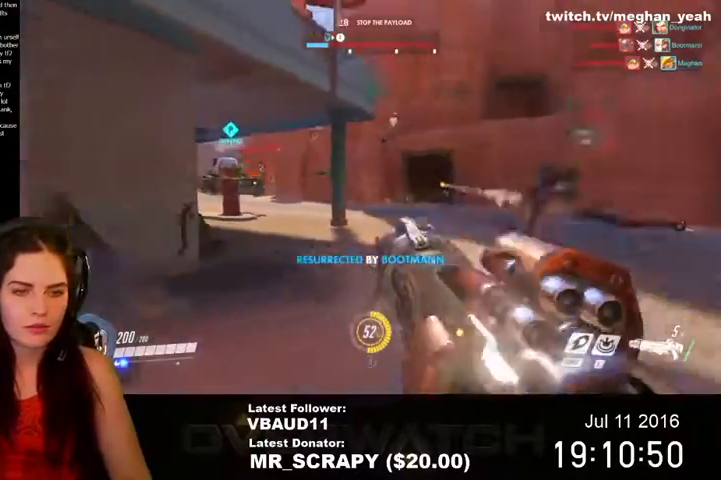
{"keys": ["d", "w"], "mouse": [], "events": [[133, "r", "down"], [267, "r", "up"], [433, "d", "down"]]}
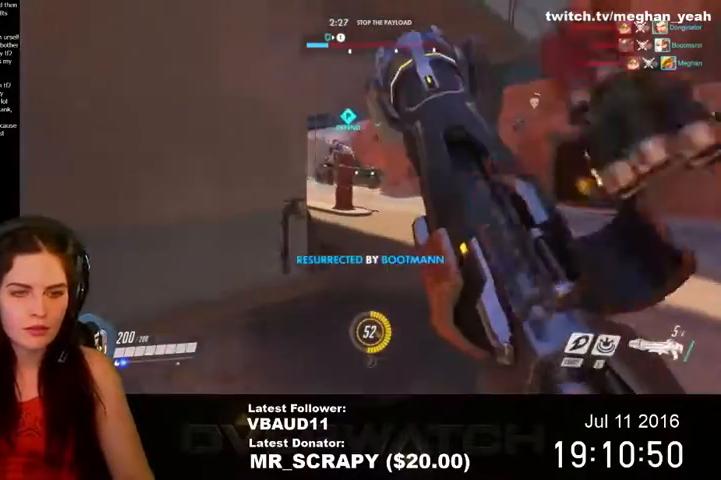
{"keys": ["d", "w"], "mouse": [], "events": []}
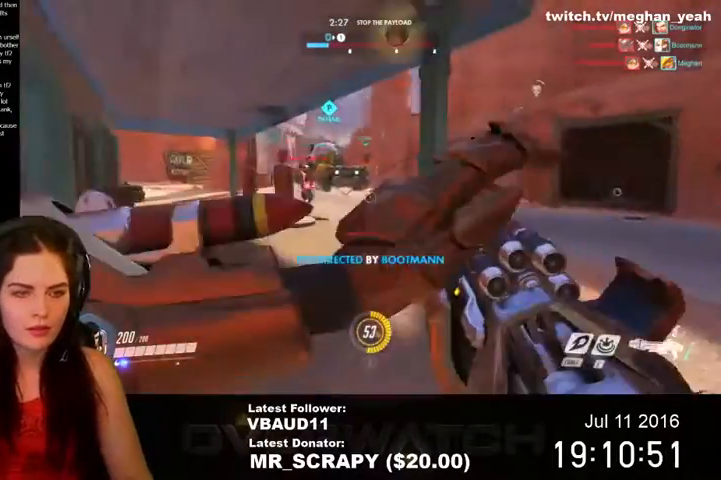
{"keys": ["d"], "mouse": ["left"], "events": [[33, "w", "up"], [133, "mouse_left", "down"]]}
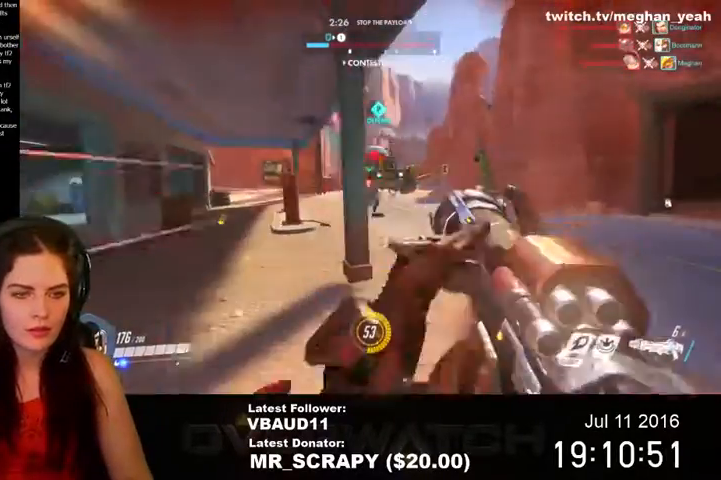
{"keys": ["a", "shift", "w"], "mouse": [], "events": [[33, "s", "down"], [167, "a", "down"], [167, "d", "up"], [267, "s", "up"], [467, "mouse_left", "up"], [467, "shift", "down"], [500, "w", "down"]]}
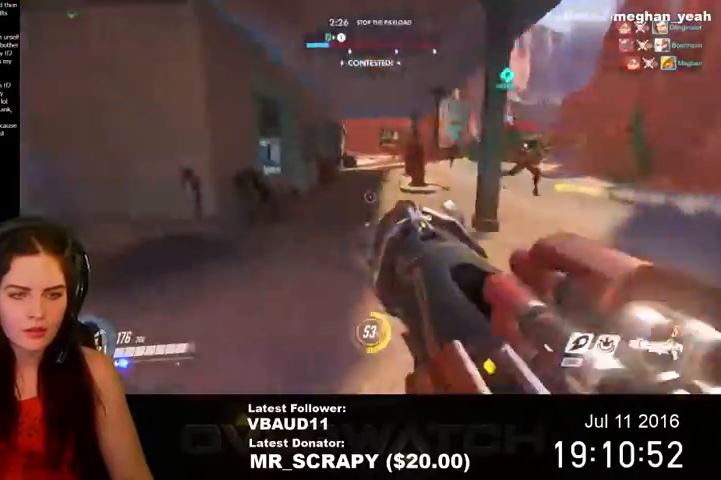
{"keys": ["a", "w"], "mouse": [], "events": [[67, "space", "down"], [233, "space", "up"], [367, "shift", "up"]]}
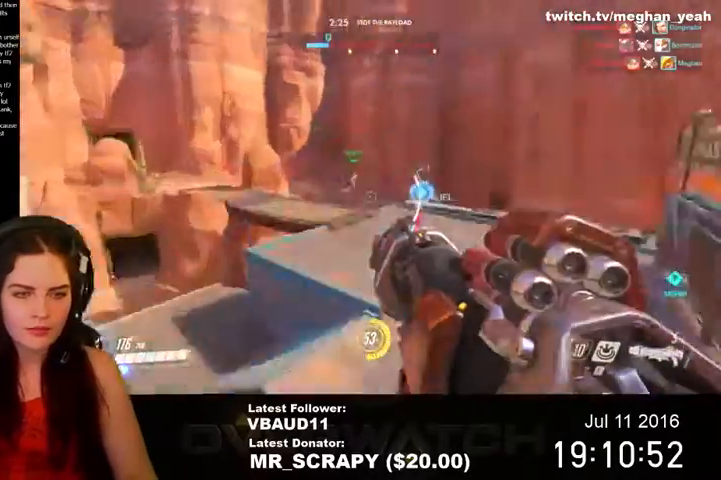
{"keys": ["a", "w"], "mouse": [], "events": [[233, "w", "up"], [467, "w", "down"]]}
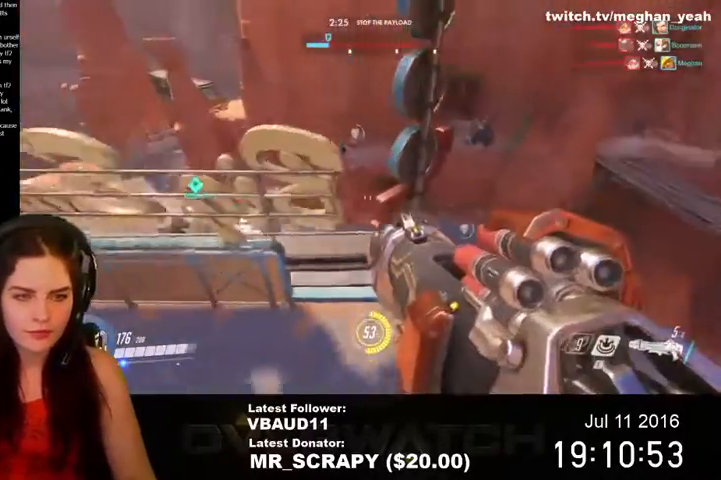
{"keys": ["d", "w"], "mouse": [], "events": [[433, "a", "up"], [500, "d", "down"]]}
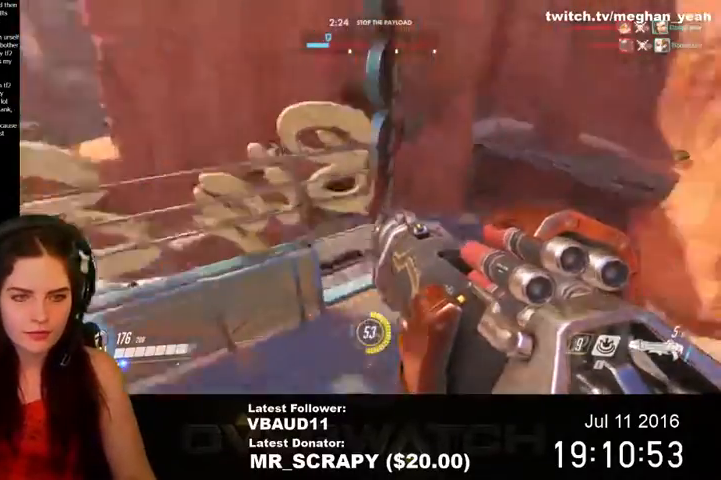
{"keys": ["d"], "mouse": [], "events": [[67, "space", "down"], [100, "mouse_left", "down"], [133, "w", "up"], [267, "space", "up"], [367, "mouse_left", "up"]]}
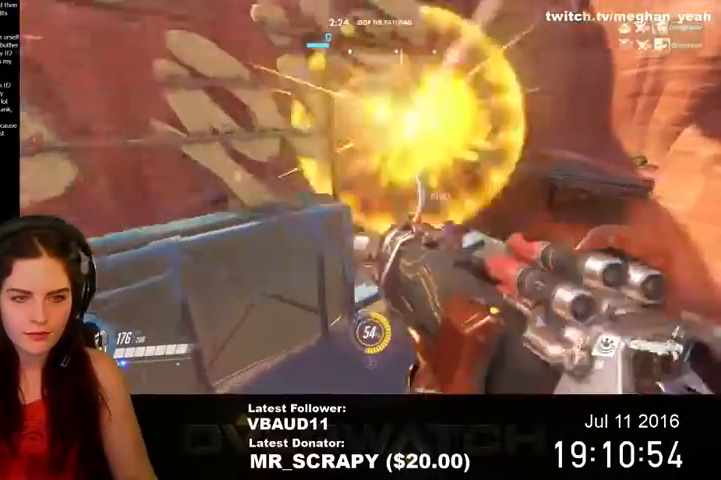
{"keys": ["d"], "mouse": ["left"], "events": [[433, "mouse_left", "down"]]}
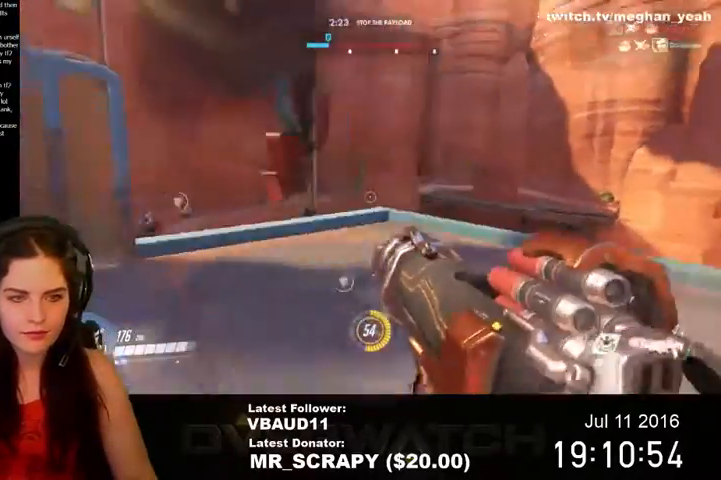
{"keys": ["a", "w"], "mouse": [], "events": [[267, "mouse_left", "up"], [367, "w", "down"], [400, "a", "down"], [400, "d", "up"]]}
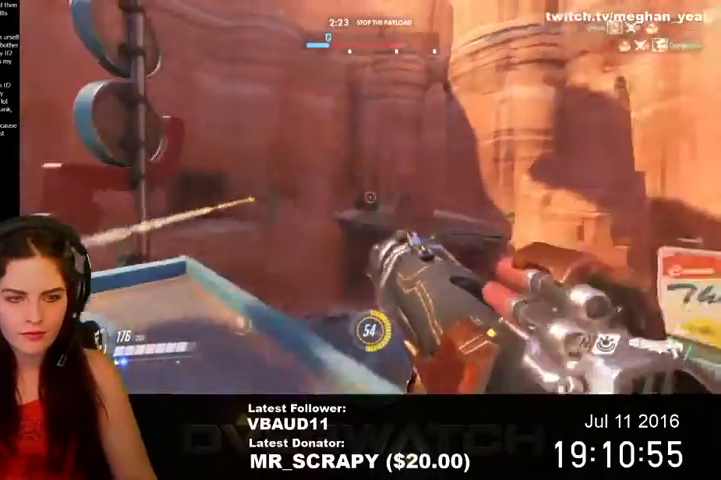
{"keys": ["a", "s"], "mouse": [], "events": [[67, "e", "down"], [100, "w", "up"], [167, "e", "up"], [333, "s", "down"]]}
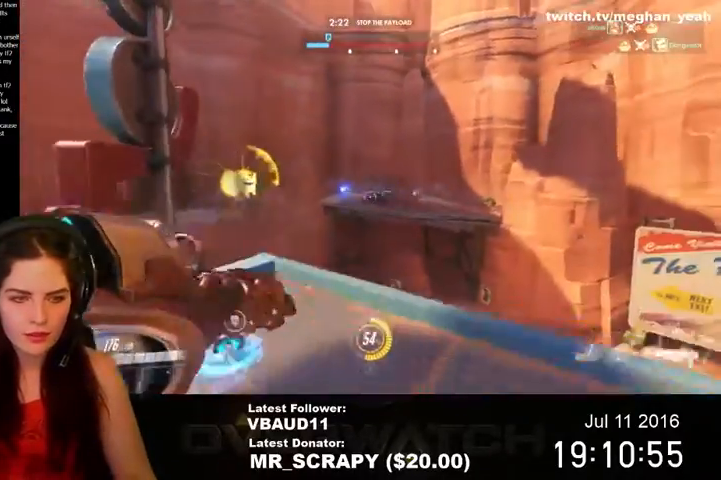
{"keys": ["d"], "mouse": [], "events": [[100, "d", "down"], [133, "a", "up"], [167, "s", "up"]]}